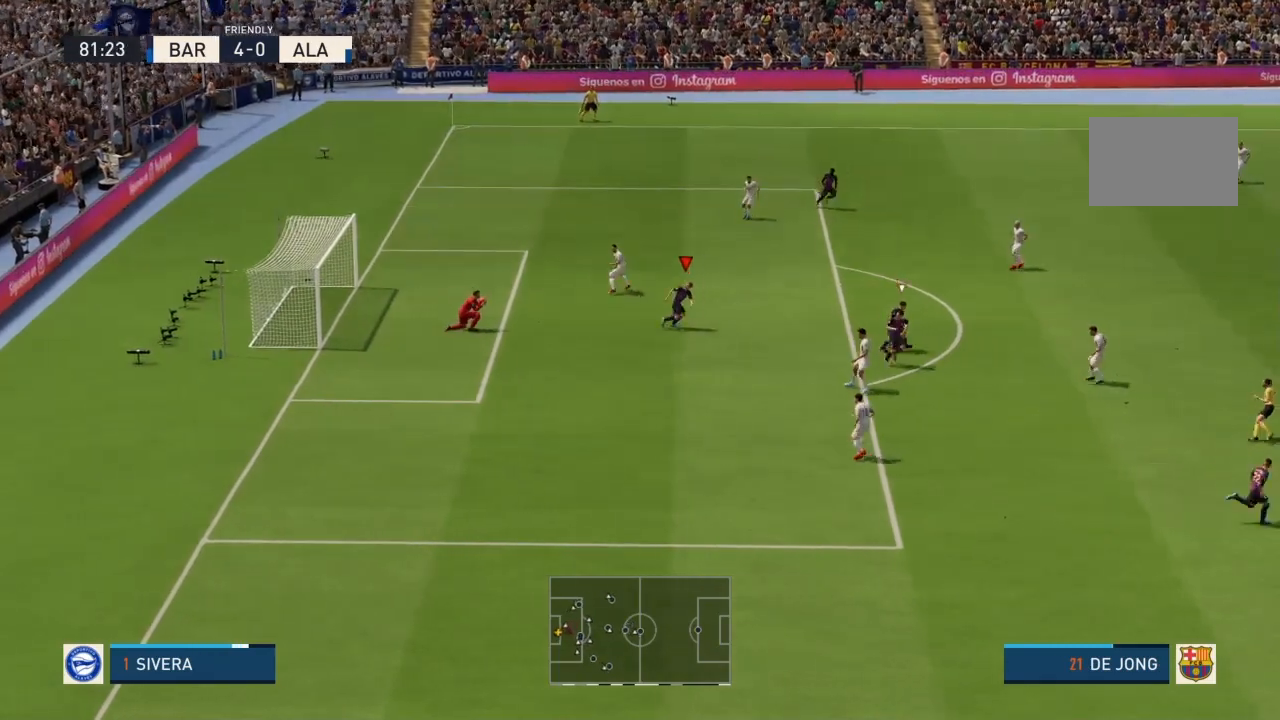
Gameplay with a controller (PlayStation layout); each line is a JSON object with the inputs held at the frame after it. "events" lists button and stick changes between this image and that frame as [ms after this image, input, new state], when the widget could be followed in between. Not read: L3 R3.
{"buttons": ["R2"], "left_stick": "right", "right_stick": "center", "events": []}
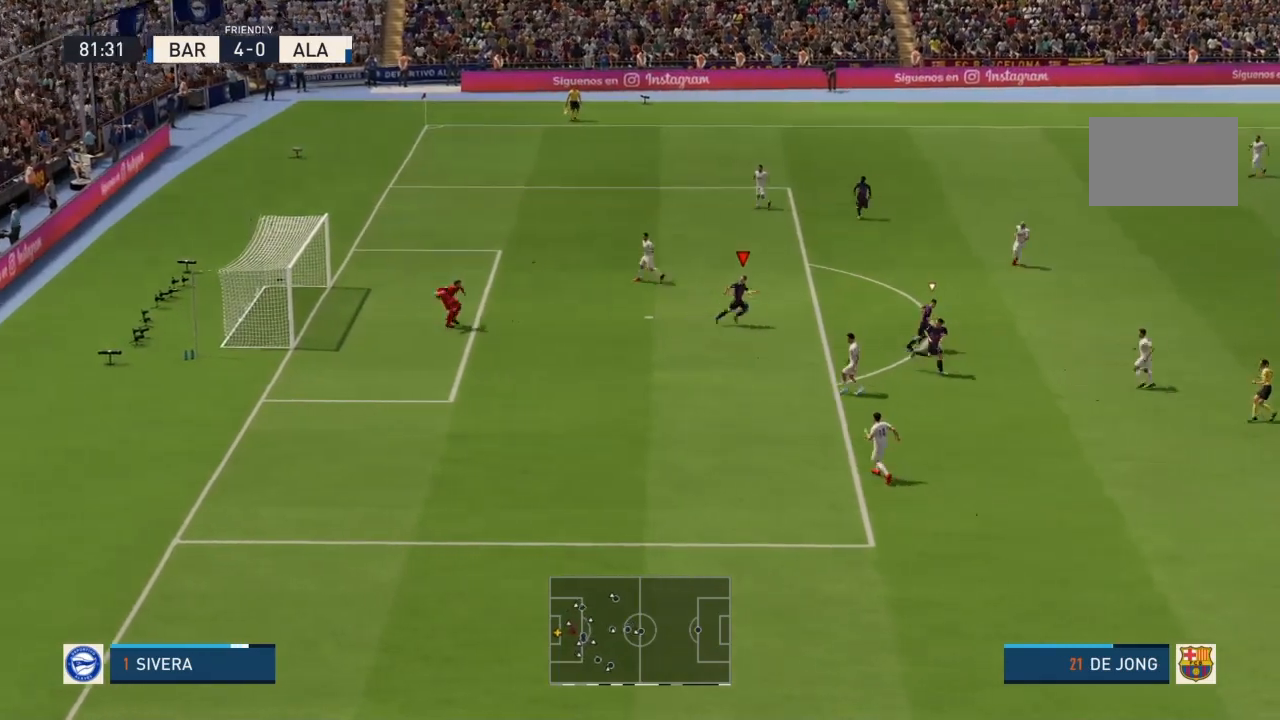
{"buttons": ["R2"], "left_stick": "right", "right_stick": "center", "events": []}
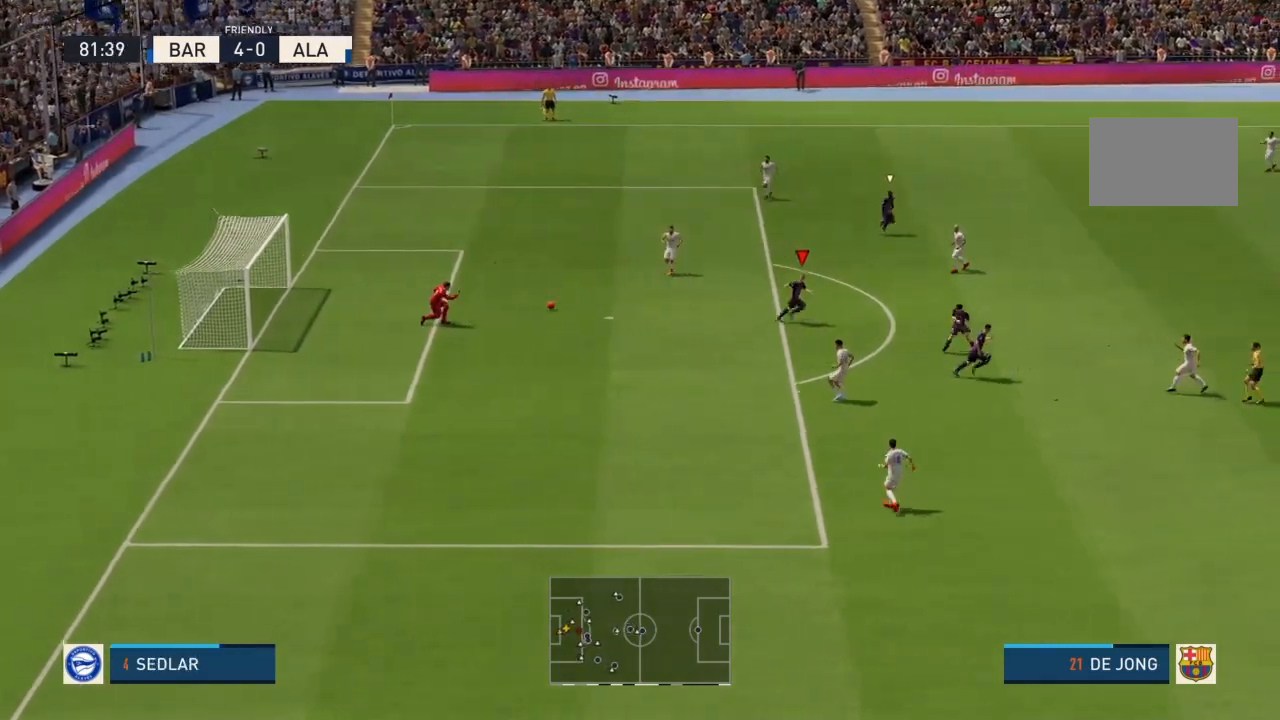
{"buttons": [], "left_stick": "up", "right_stick": "center", "events": [[367, "left_stick", "center"], [433, "R2", "up"], [500, "left_stick", "up"]]}
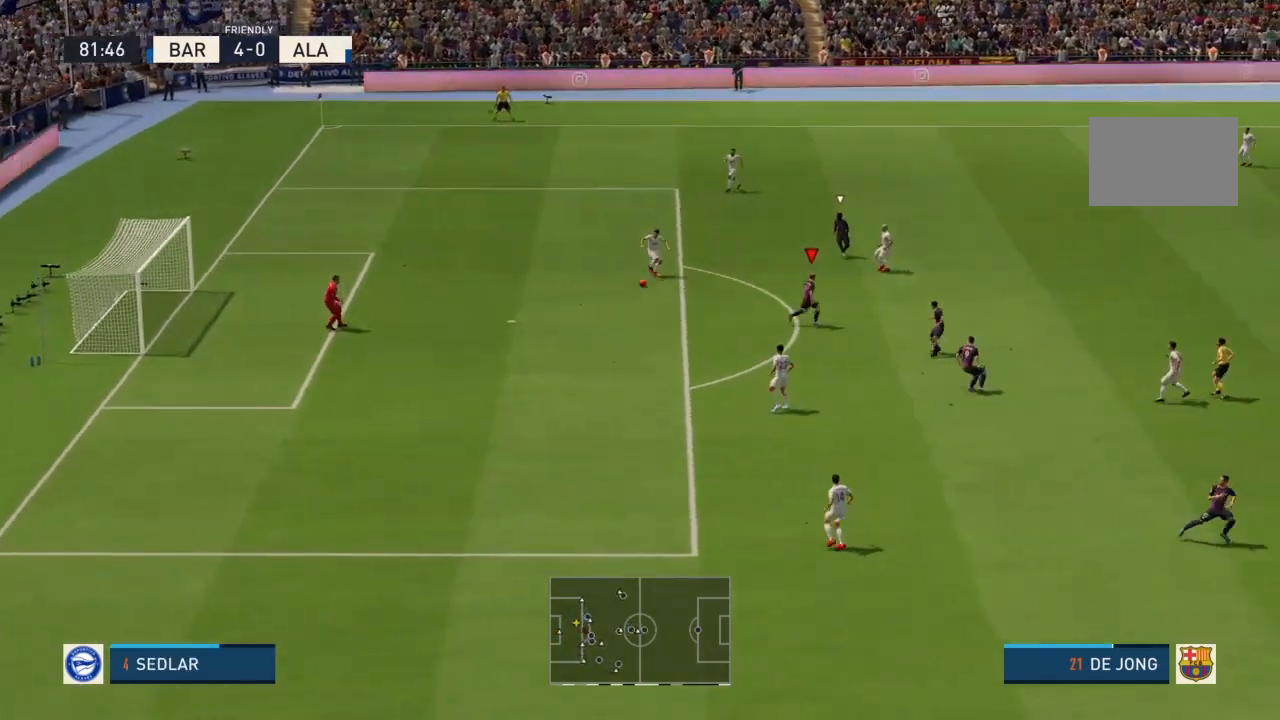
{"buttons": ["CROSS", "R2"], "left_stick": "up", "right_stick": "center", "events": [[134, "left_stick", "up-left"], [167, "R2", "down"], [234, "CROSS", "down"], [300, "left_stick", "up"]]}
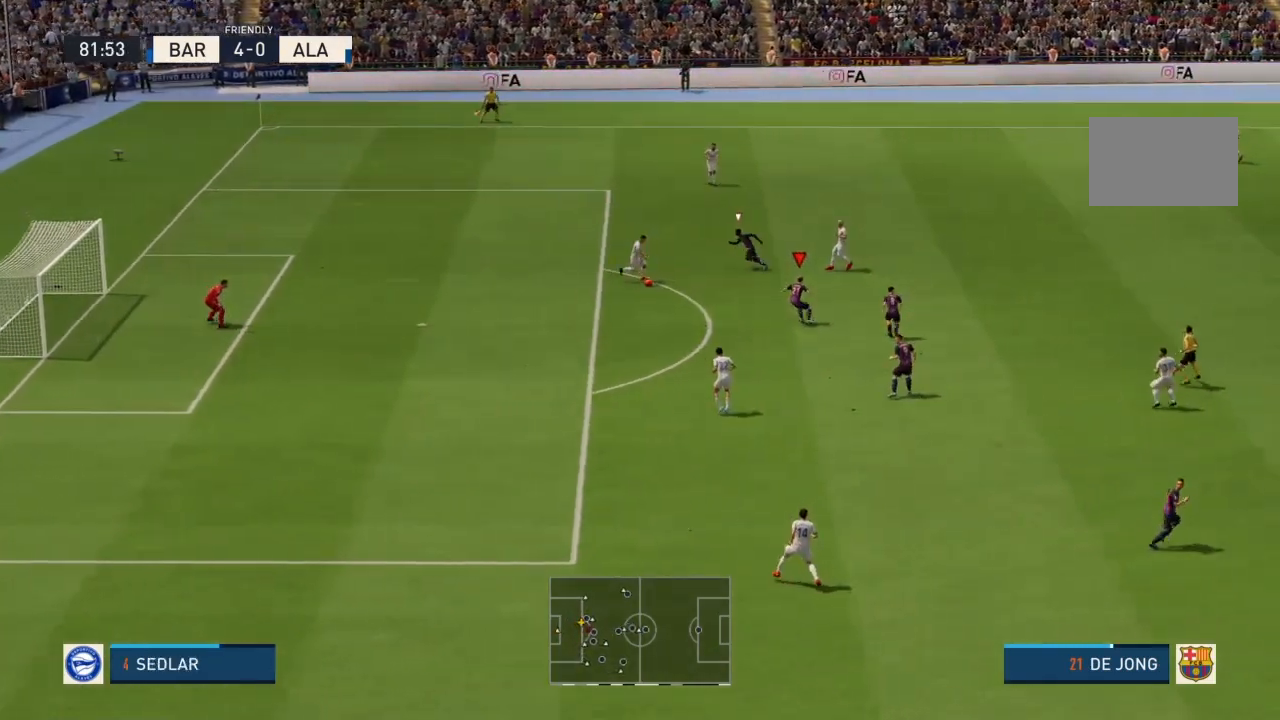
{"buttons": ["CROSS", "R2"], "left_stick": "center", "right_stick": "center", "events": [[66, "left_stick", "center"]]}
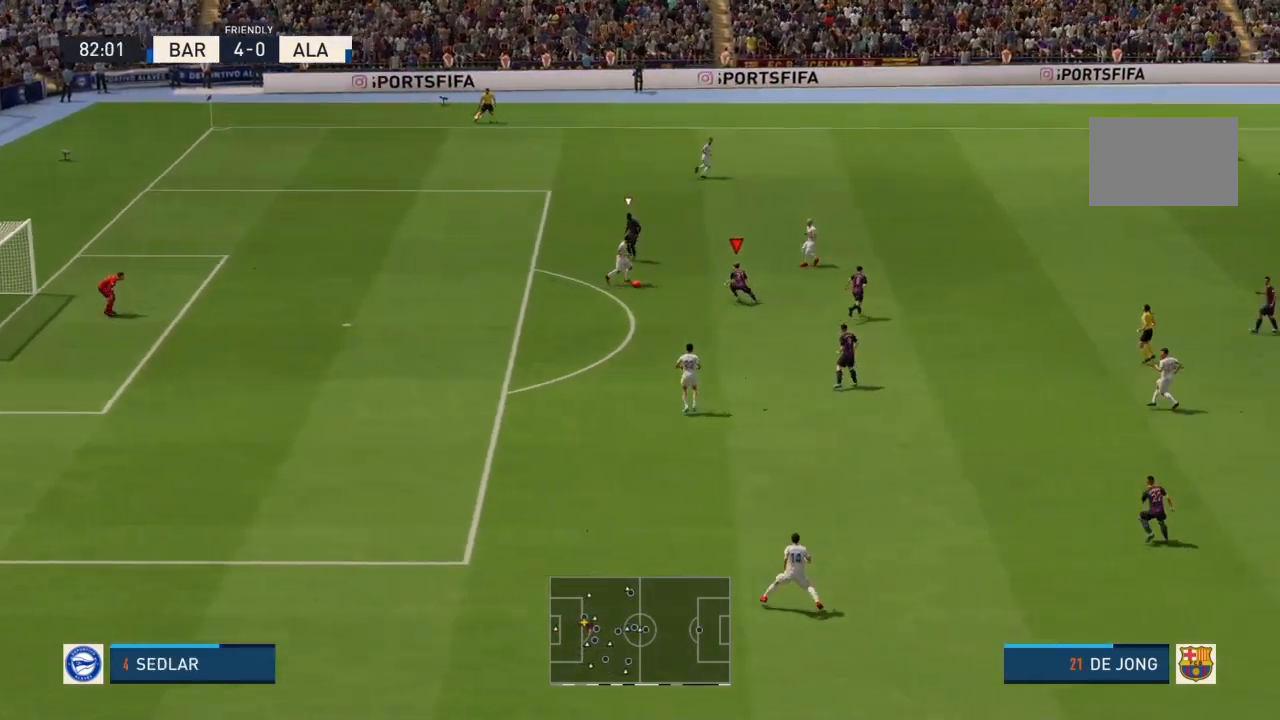
{"buttons": ["R2"], "left_stick": "up", "right_stick": "center", "events": [[367, "left_stick", "up"], [434, "CROSS", "up"]]}
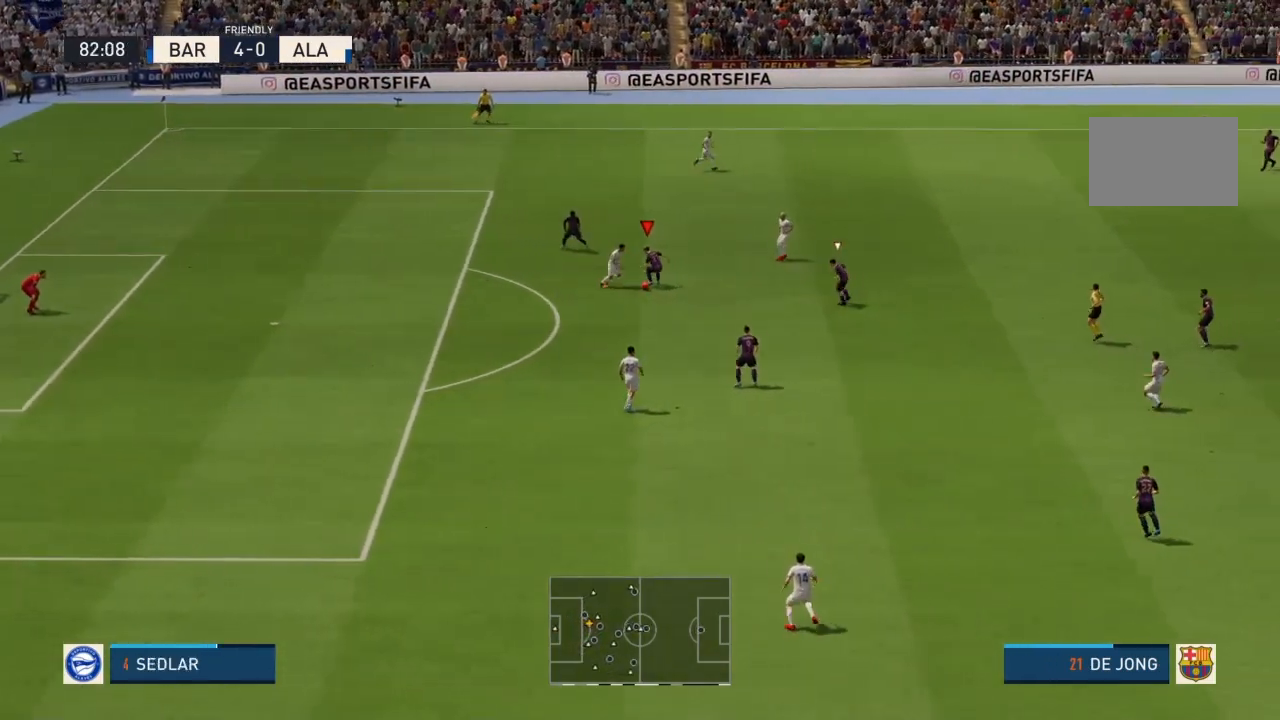
{"buttons": [], "left_stick": "center", "right_stick": "center"}
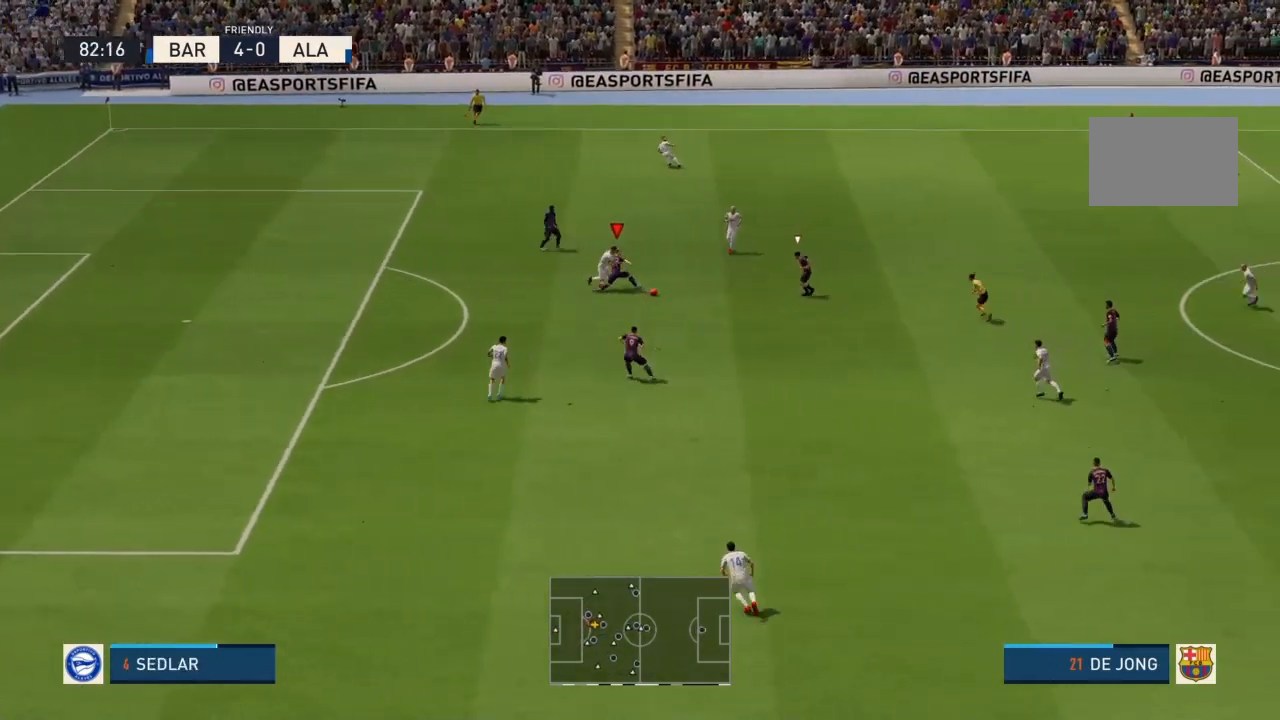
{"buttons": [], "left_stick": "down-right", "right_stick": "center", "events": [[34, "left_stick", "down-right"]]}
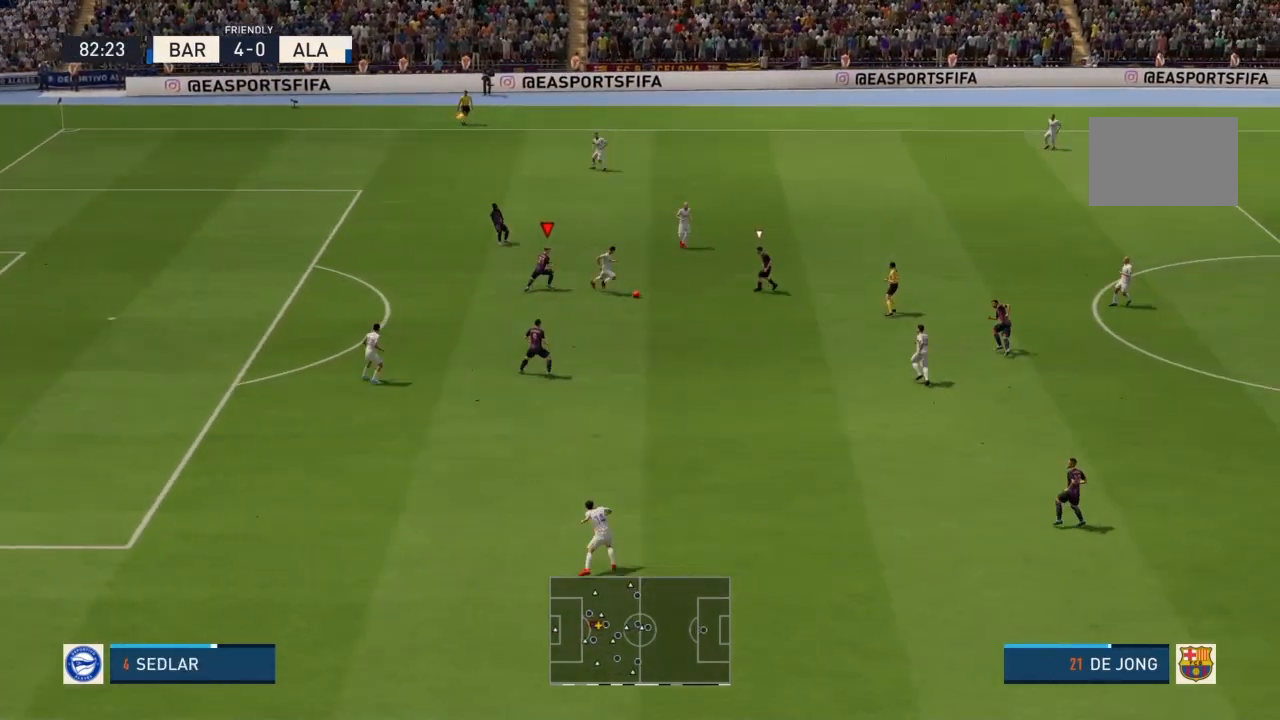
{"buttons": ["CROSS", "R2"], "left_stick": "center", "right_stick": "center", "events": [[133, "R2", "down"], [267, "L1", "down"], [300, "left_stick", "right"], [400, "left_stick", "center"], [433, "L1", "up"], [467, "CROSS", "down"]]}
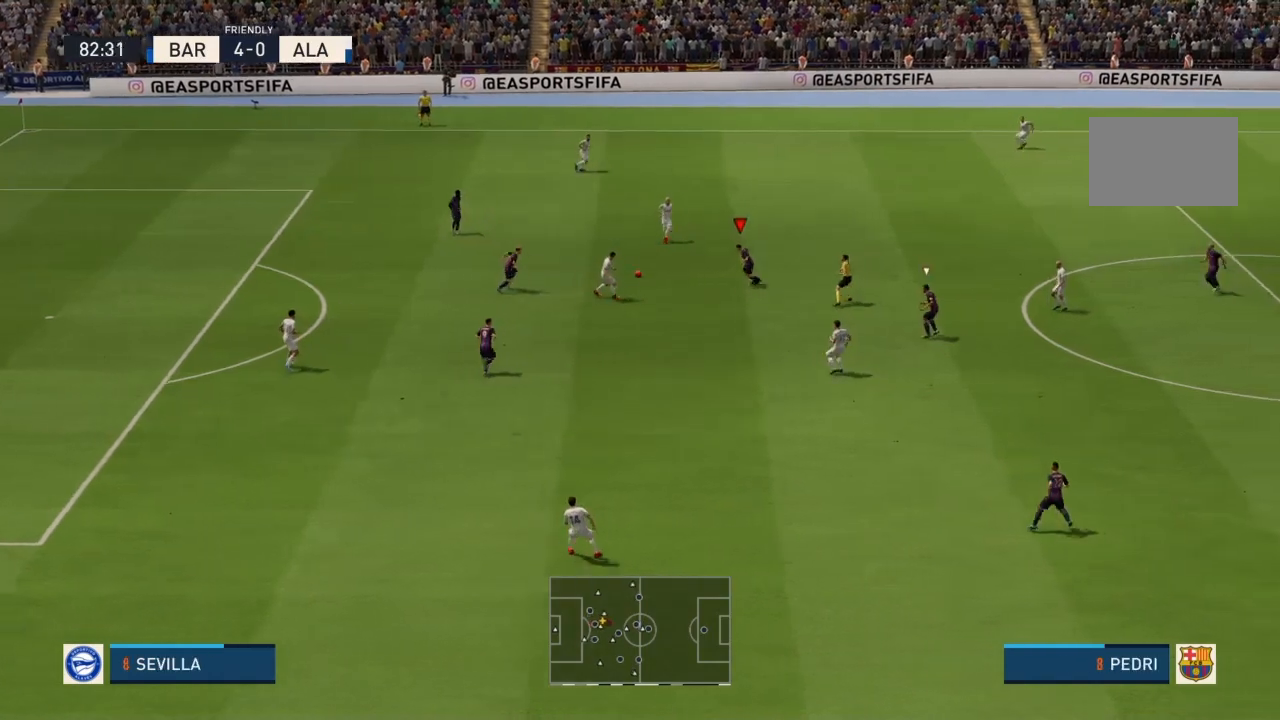
{"buttons": ["CROSS", "R2"], "left_stick": "up-right", "right_stick": "center", "events": [[434, "left_stick", "up"], [501, "left_stick", "up-right"]]}
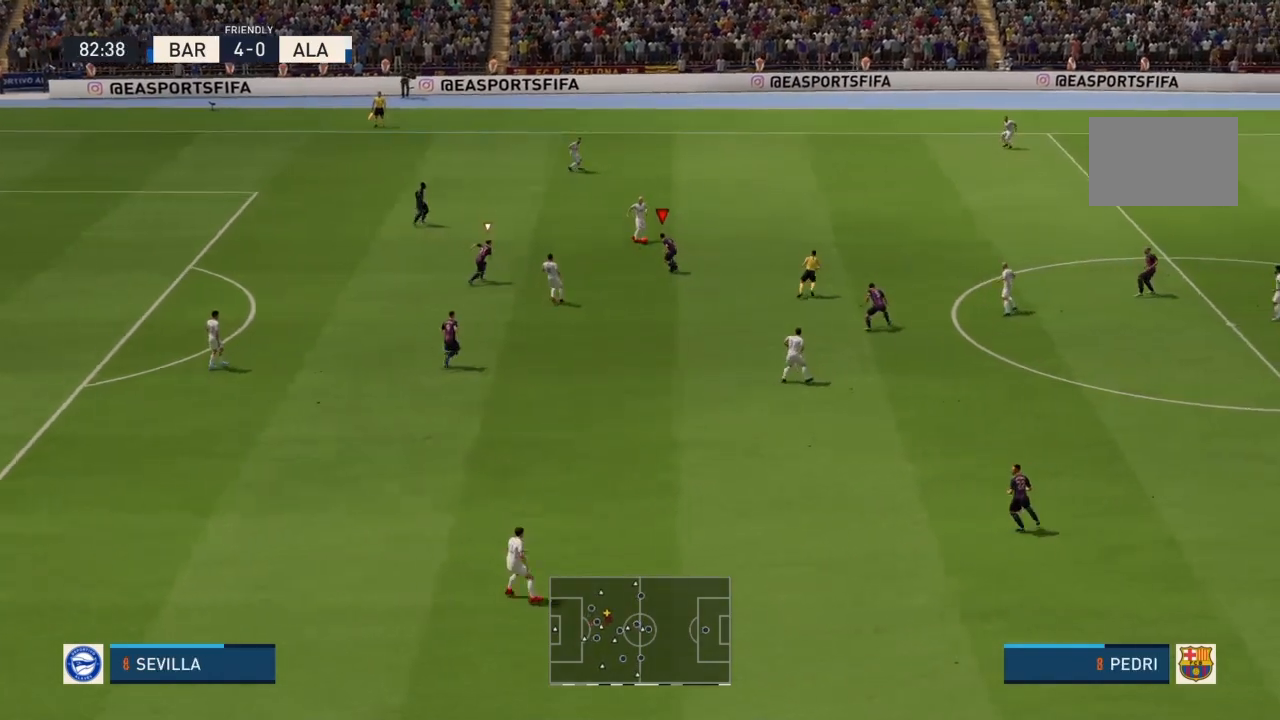
{"buttons": ["R2"], "left_stick": "up-right", "right_stick": "center", "events": [[233, "CROSS", "up"]]}
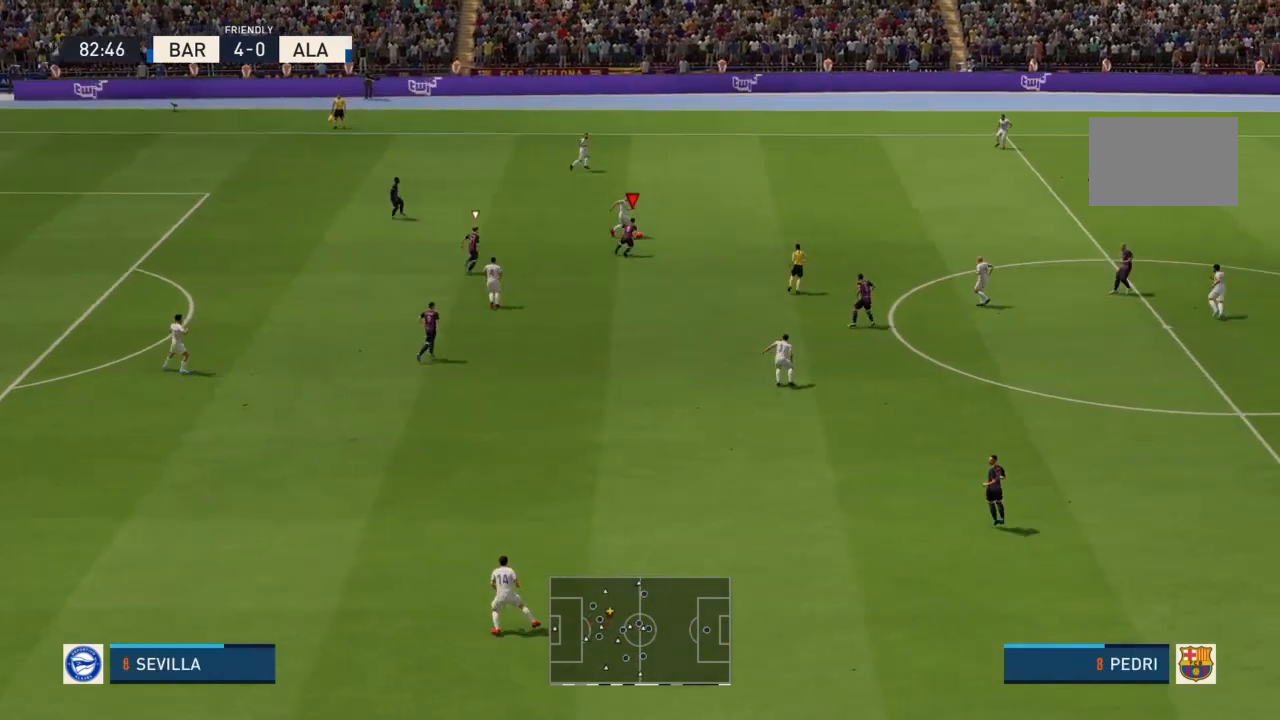
{"buttons": ["R2"], "left_stick": "up-right", "right_stick": "center", "events": []}
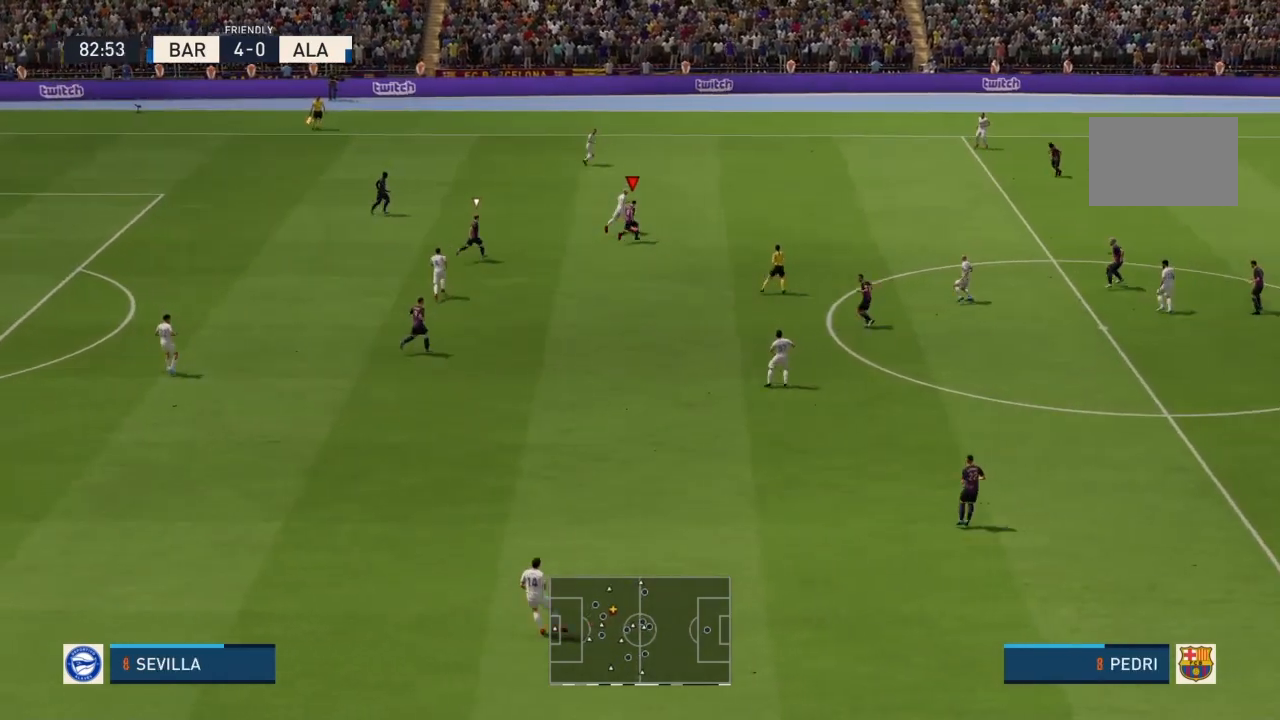
{"buttons": ["R2"], "left_stick": "up-right", "right_stick": "center", "events": []}
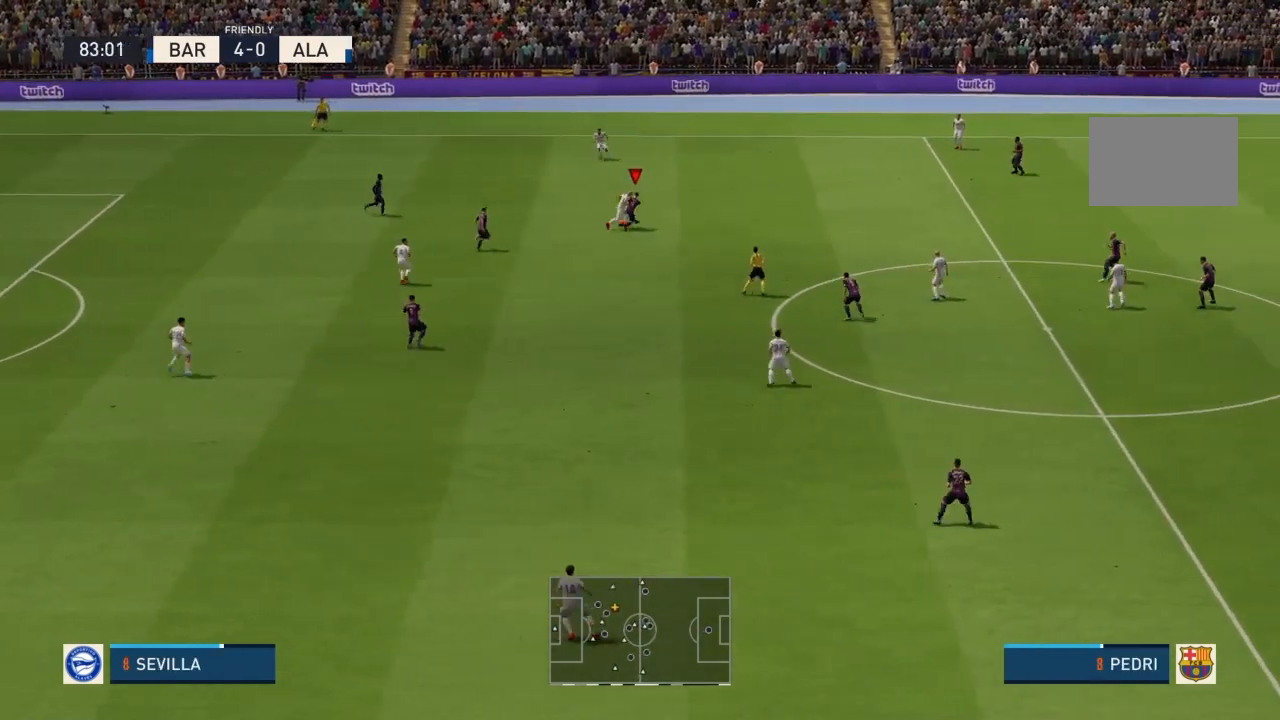
{"buttons": [], "left_stick": "left", "right_stick": "center", "events": [[167, "left_stick", "up"], [334, "R2", "up"], [401, "left_stick", "left"]]}
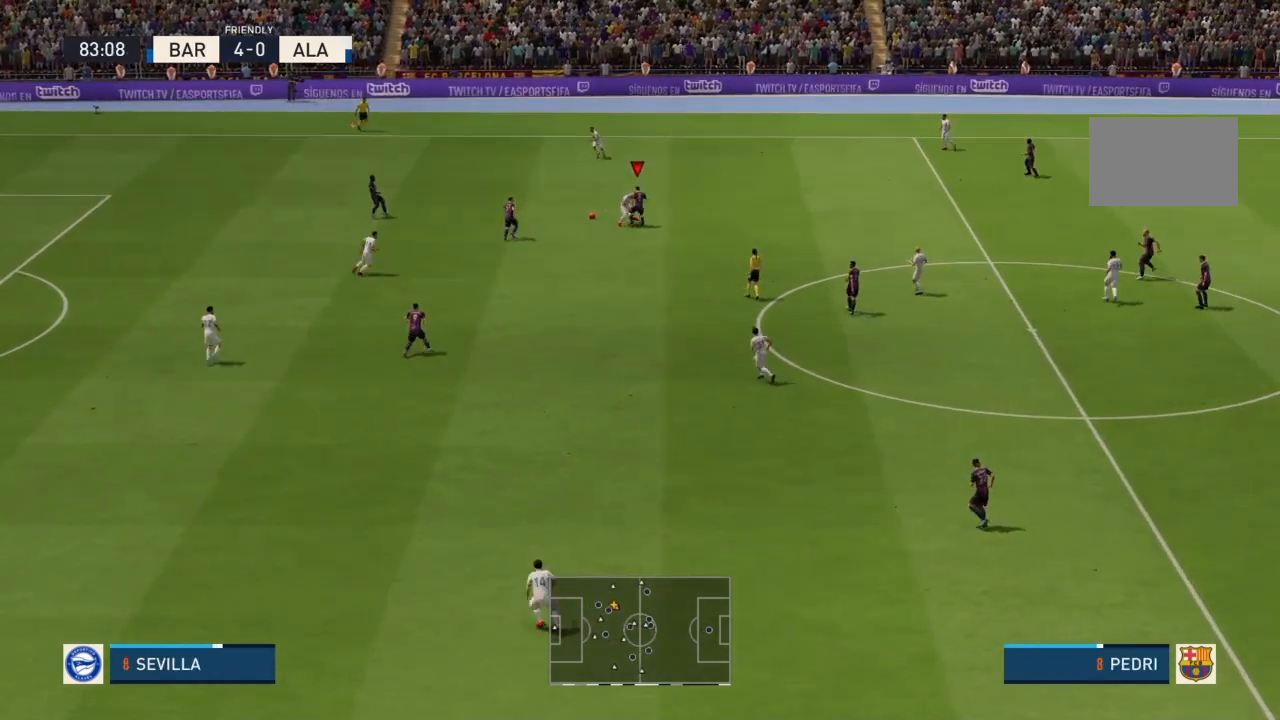
{"buttons": [], "left_stick": "left", "right_stick": "center", "events": []}
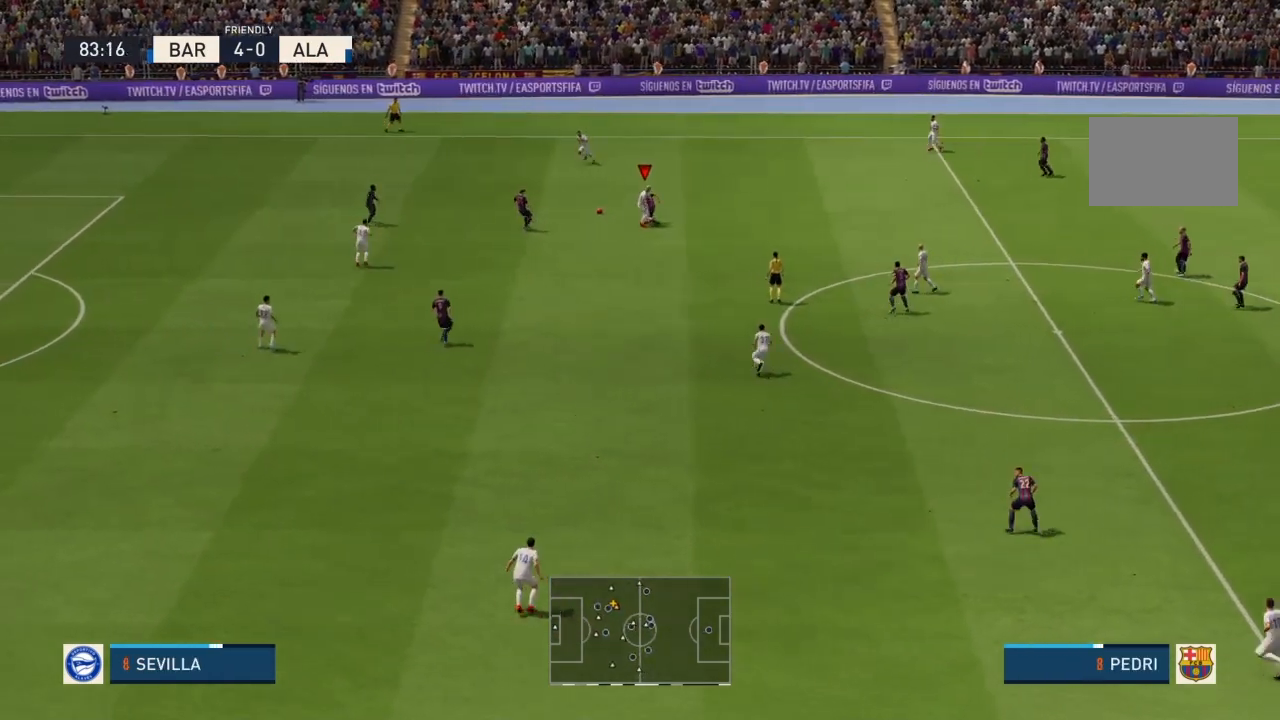
{"buttons": ["R2"], "left_stick": "up-left", "right_stick": "center", "events": [[100, "R2", "down"], [334, "left_stick", "up-left"]]}
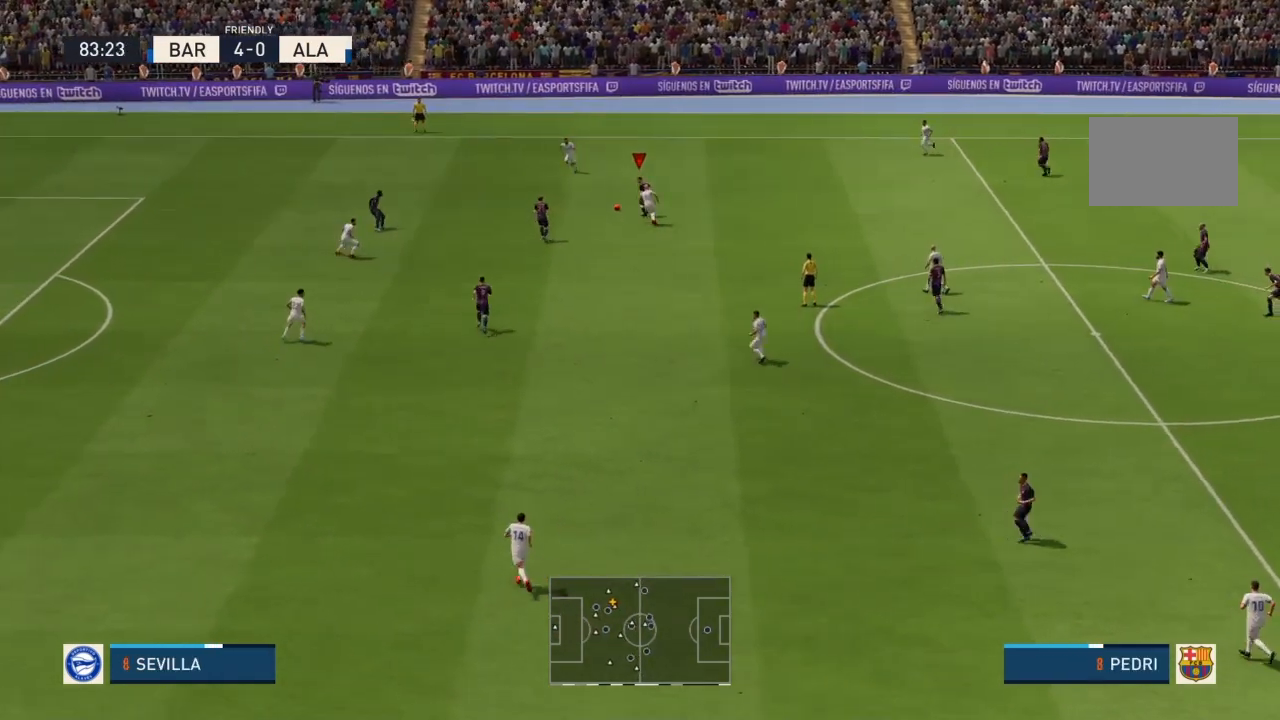
{"buttons": [], "left_stick": "down-left", "right_stick": "center", "events": [[133, "left_stick", "left"], [233, "R2", "up"], [267, "left_stick", "down-left"]]}
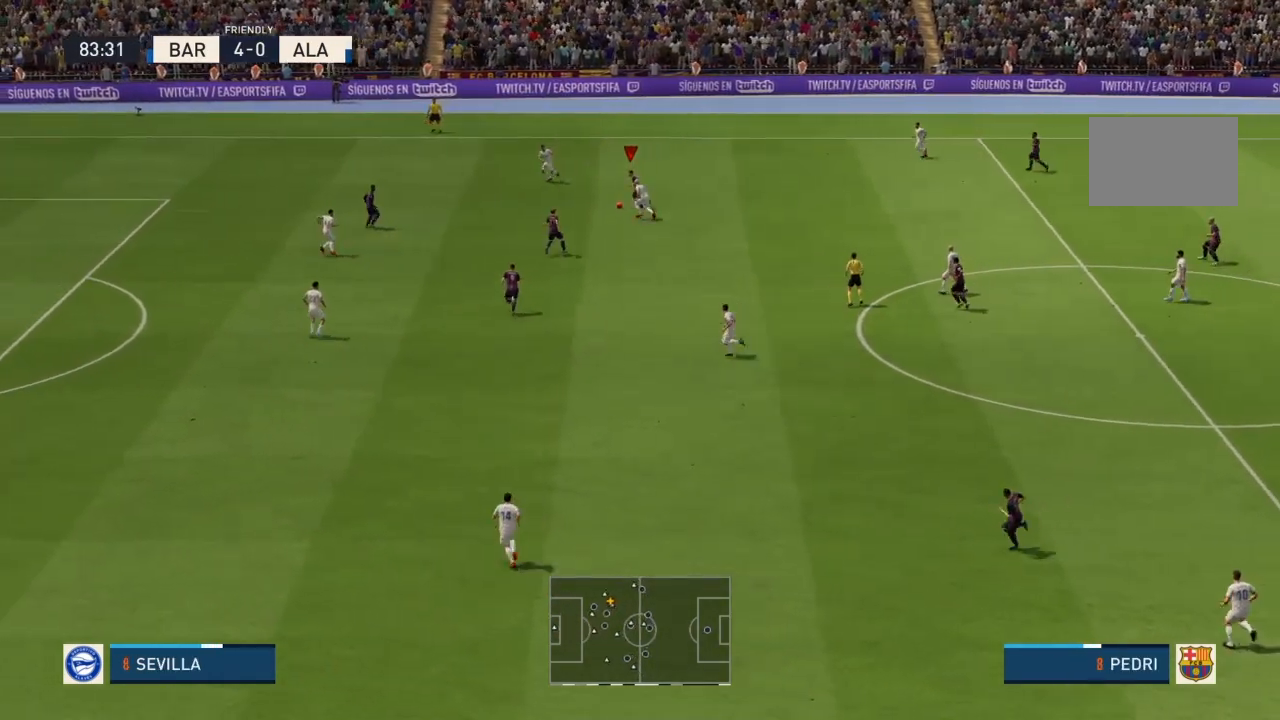
{"buttons": ["CROSS"], "left_stick": "down", "right_stick": "center", "events": [[334, "CROSS", "down"], [367, "left_stick", "down"]]}
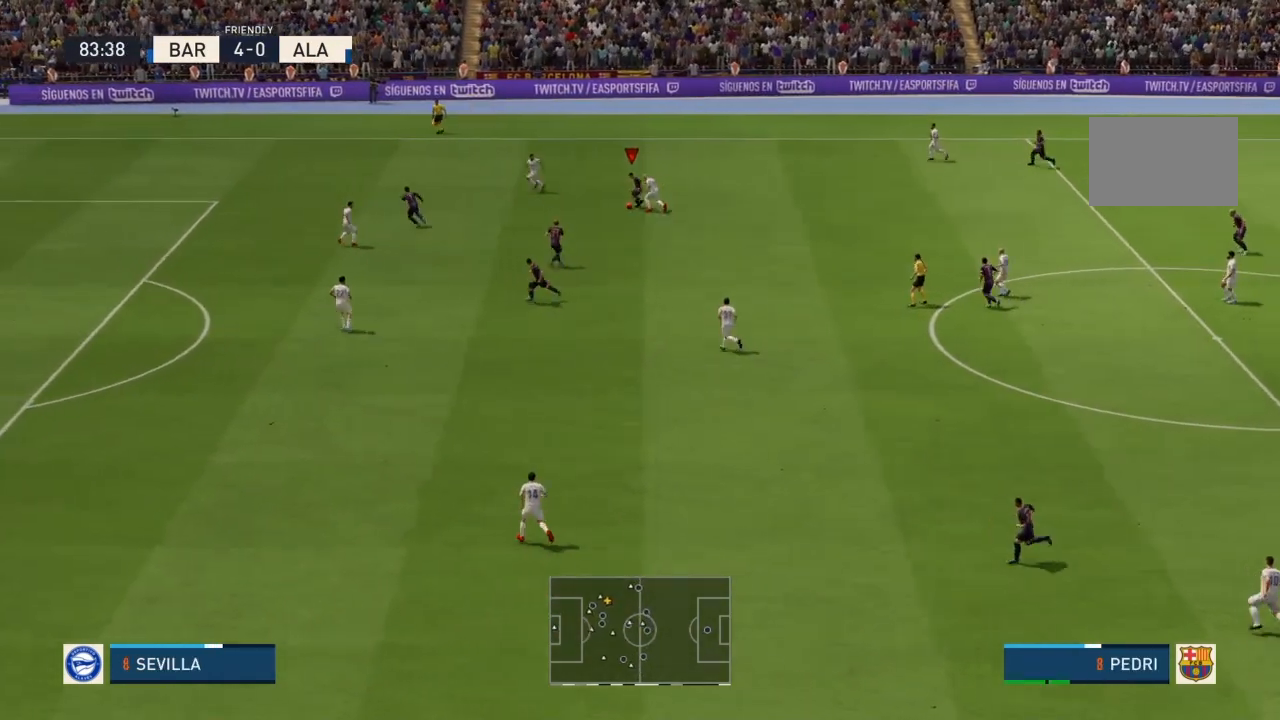
{"buttons": [], "left_stick": "down", "right_stick": "center", "events": [[33, "CROSS", "up"]]}
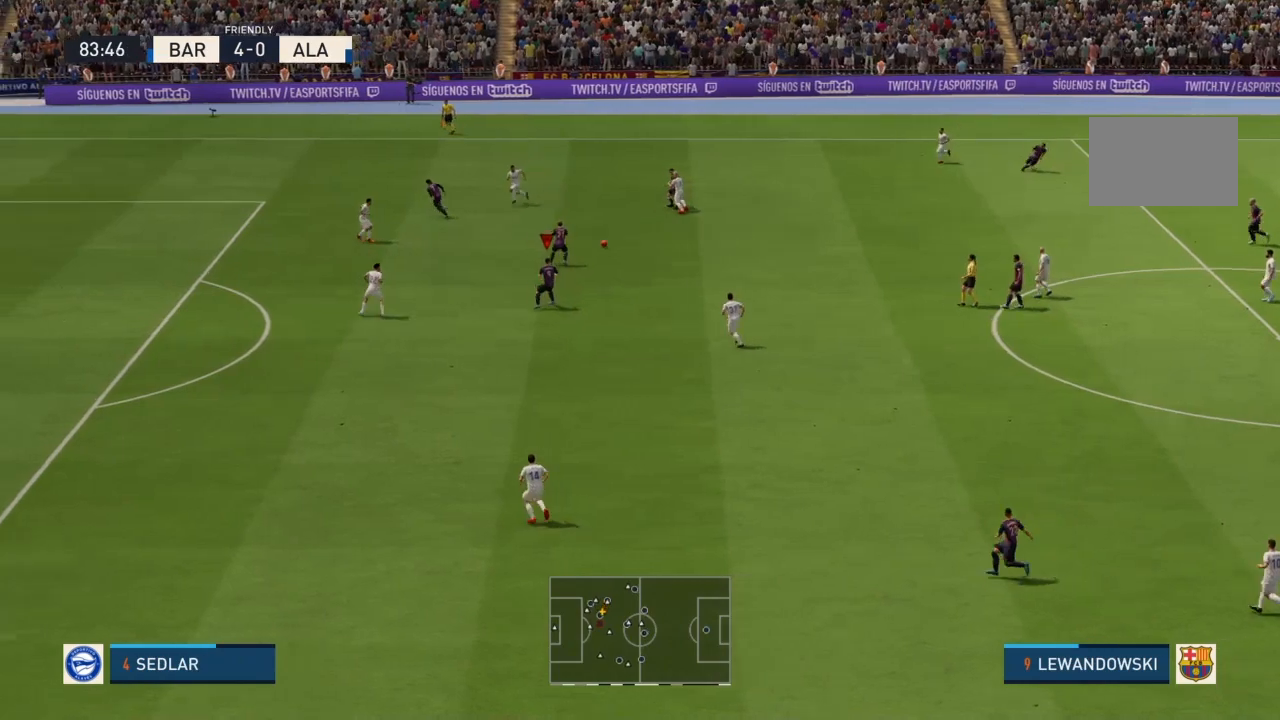
{"buttons": ["R2"], "left_stick": "down-left", "right_stick": "center", "events": [[367, "R2", "down"], [434, "left_stick", "down-left"]]}
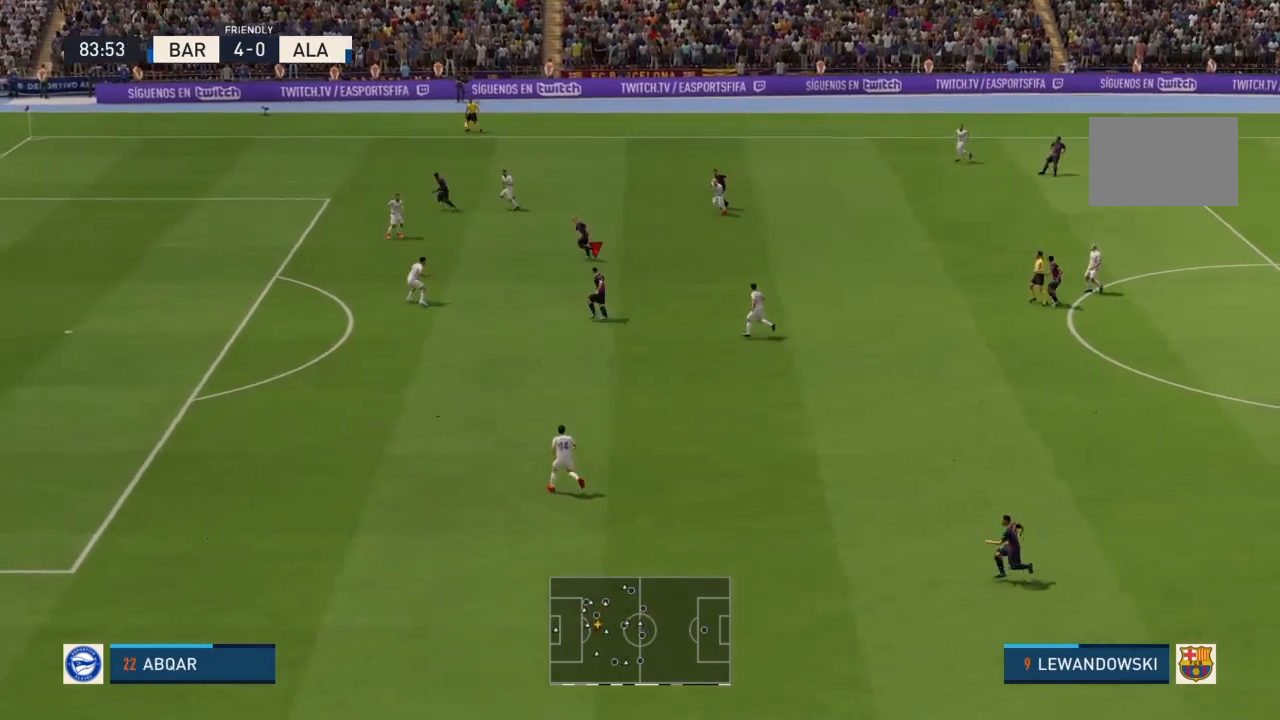
{"buttons": ["R2"], "left_stick": "down-left", "right_stick": "center", "events": []}
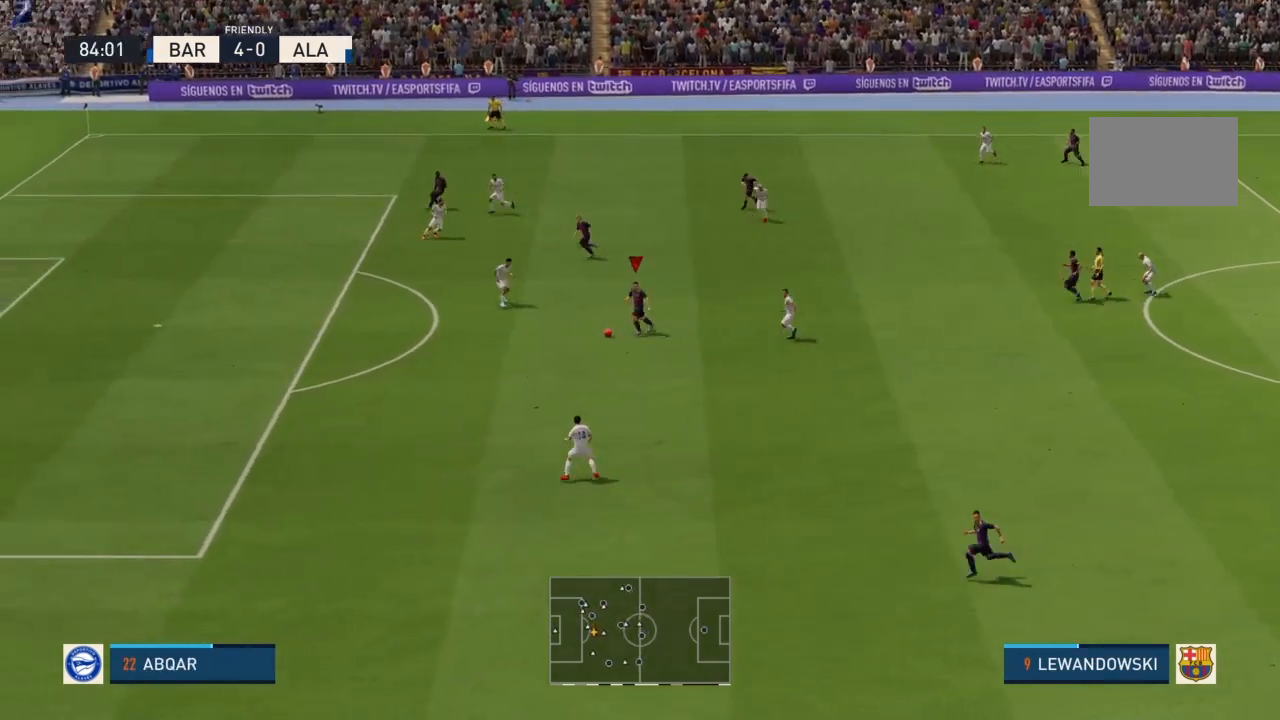
{"buttons": ["R2"], "left_stick": "left", "right_stick": "center", "events": [[134, "left_stick", "left"]]}
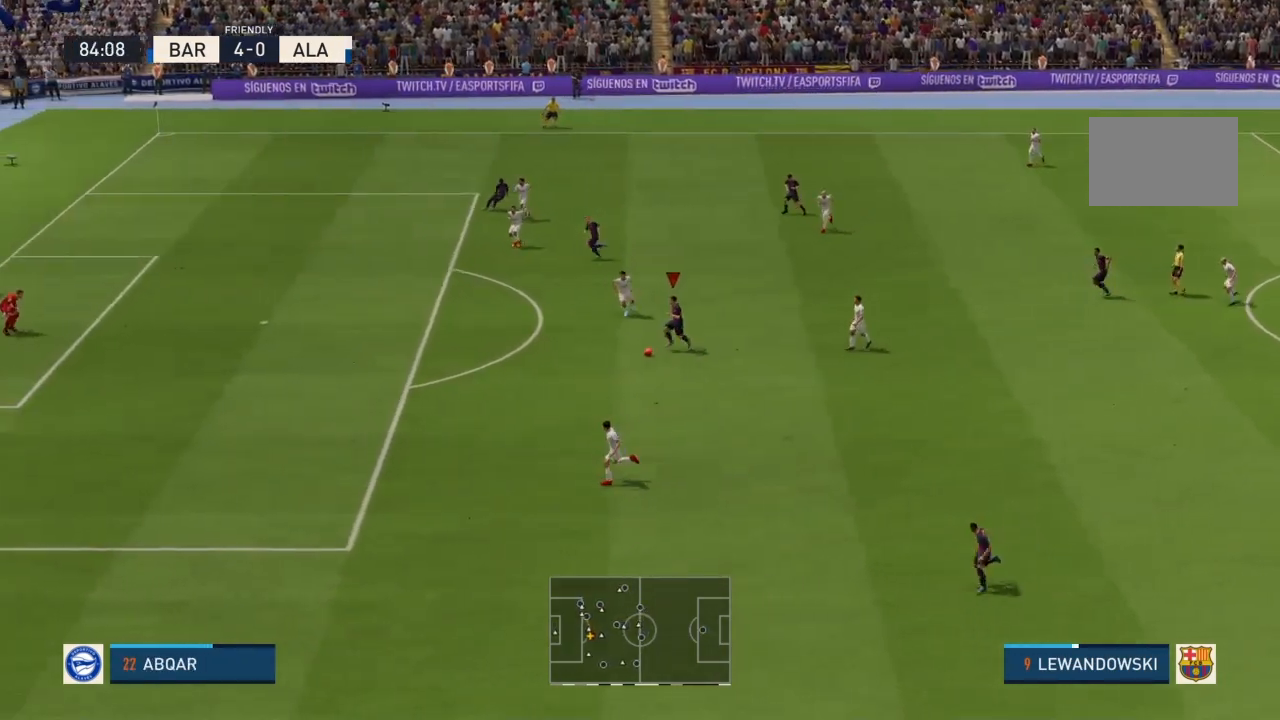
{"buttons": ["R2"], "left_stick": "left", "right_stick": "center", "events": []}
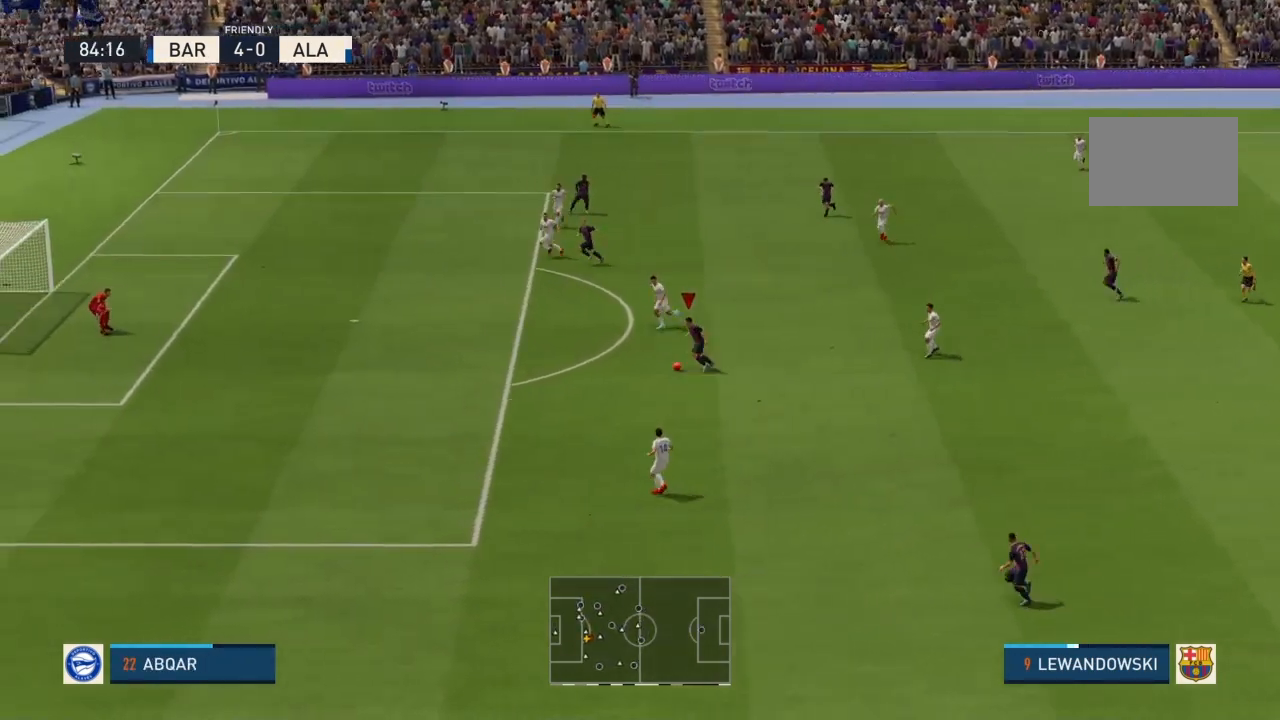
{"buttons": [], "left_stick": "left", "right_stick": "center", "events": [[501, "R2", "up"]]}
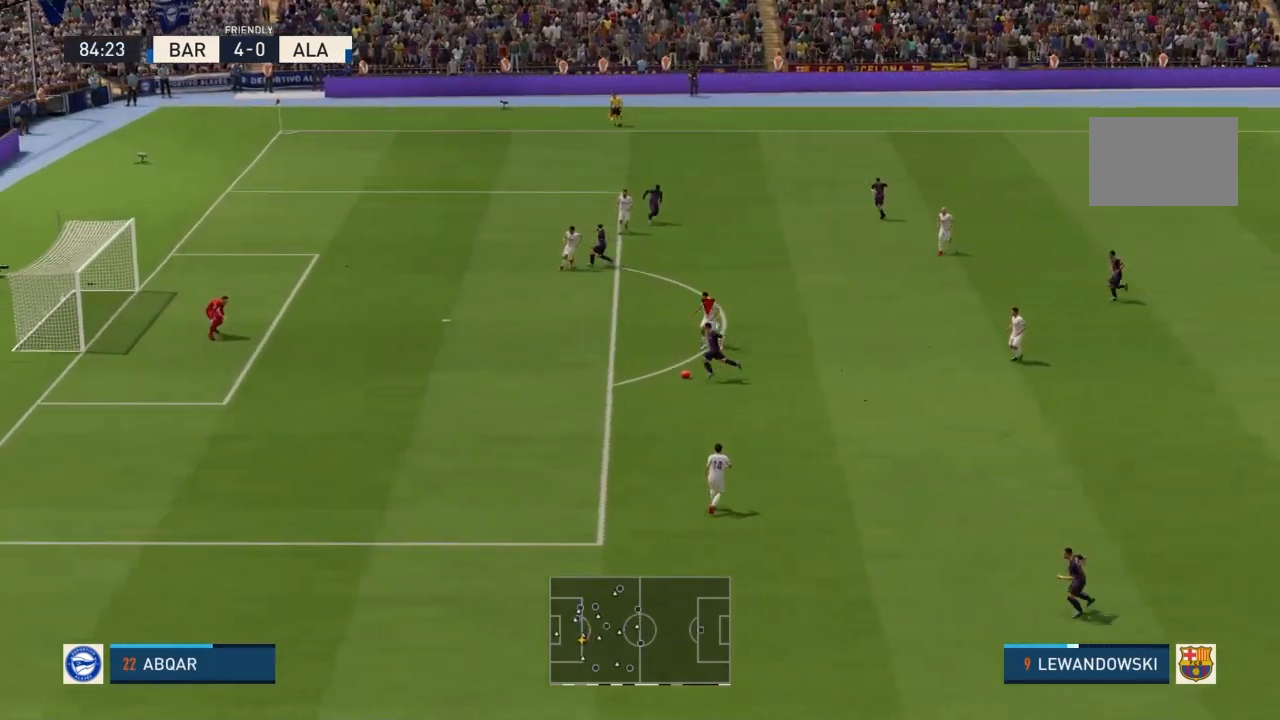
{"buttons": [], "left_stick": "left", "right_stick": "center", "events": [[33, "right_stick", "up"], [233, "right_stick", "center"]]}
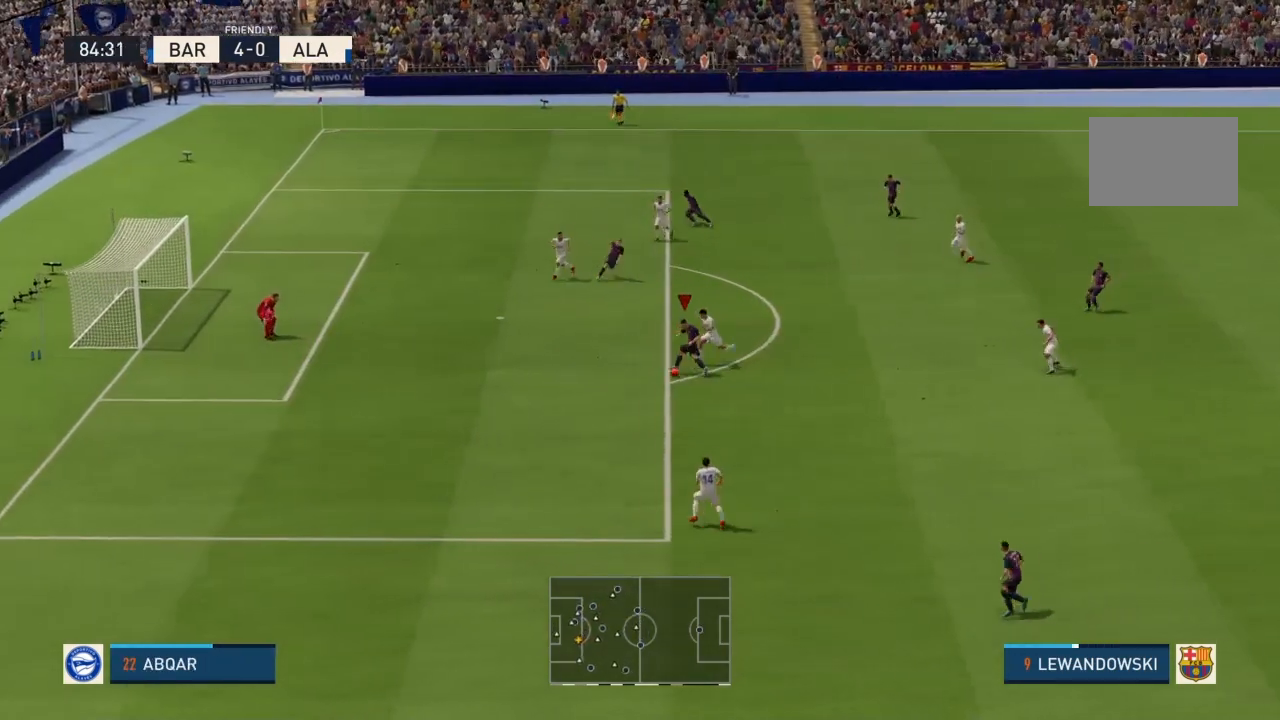
{"buttons": [], "left_stick": "left", "right_stick": "center", "events": [[200, "SQUARE", "down"], [367, "SQUARE", "up"]]}
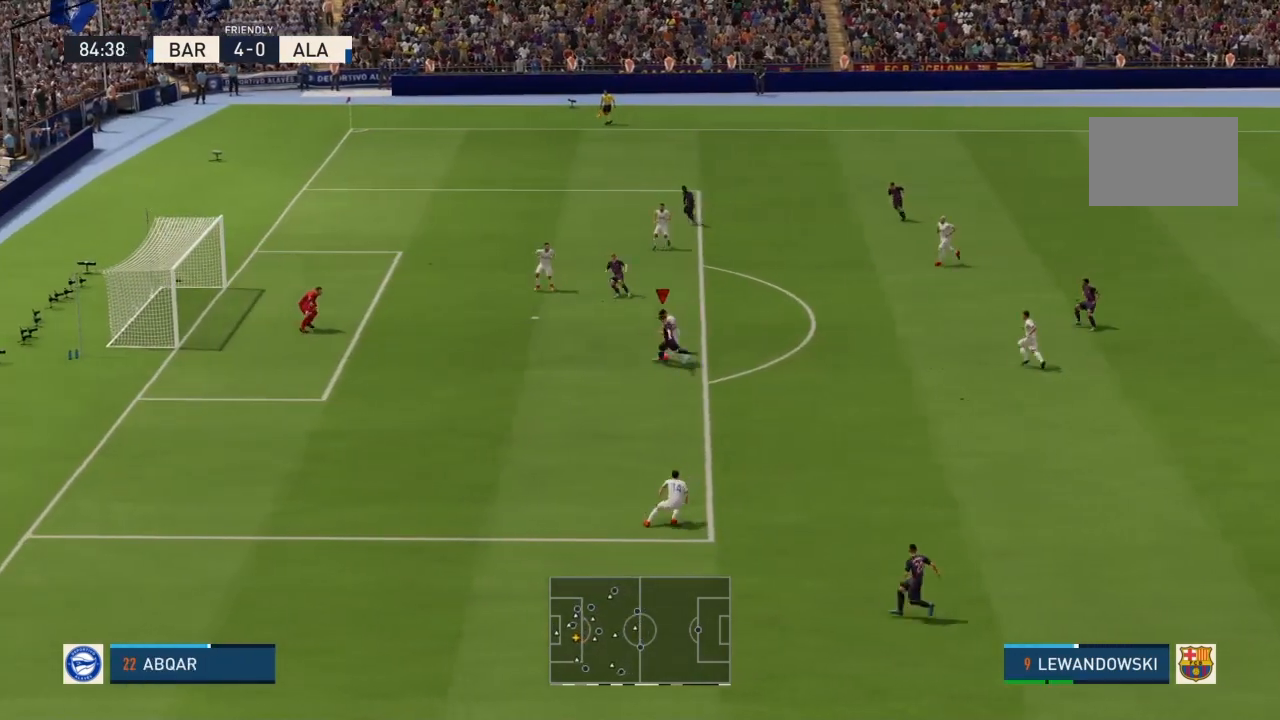
{"buttons": [], "left_stick": "left", "right_stick": "center", "events": []}